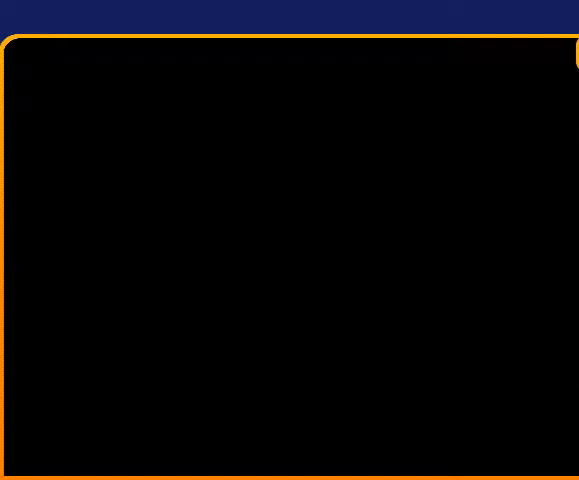
Gameplay with a controller (Nintendo layout); each line is a JSON object with the inputs held at the frame after it. "events" lists button and stick changes between this image and that frame as [ms after this image, input, new state], when the widget could be followed in between. Not read: L3 R3.
{"buttons": [], "events": []}
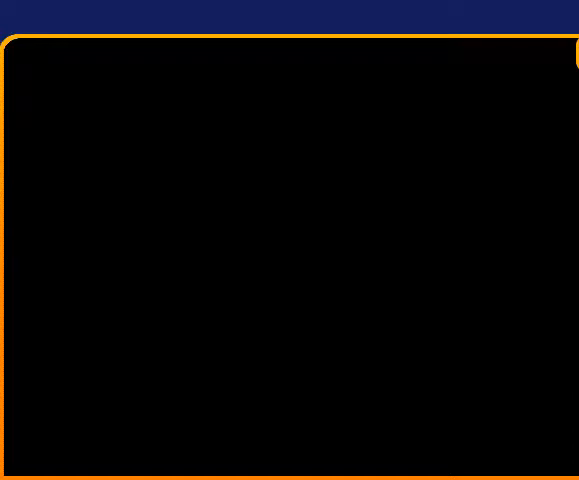
{"buttons": [], "events": []}
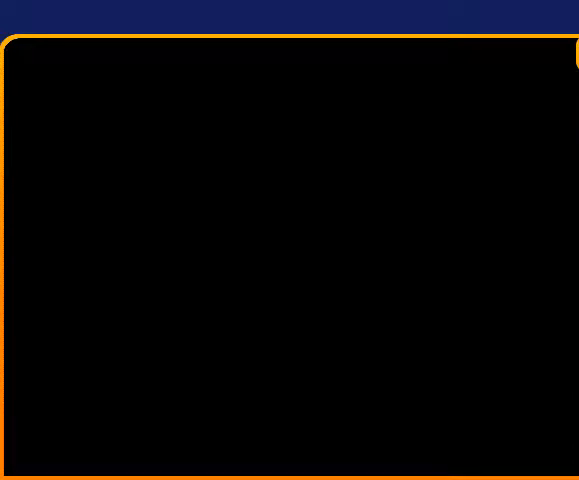
{"buttons": [], "events": []}
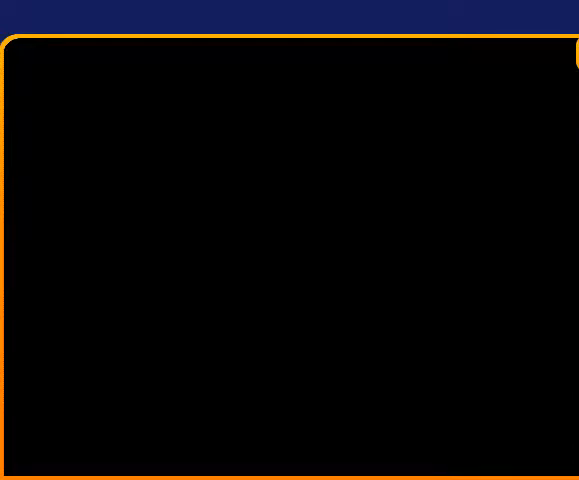
{"buttons": [], "events": []}
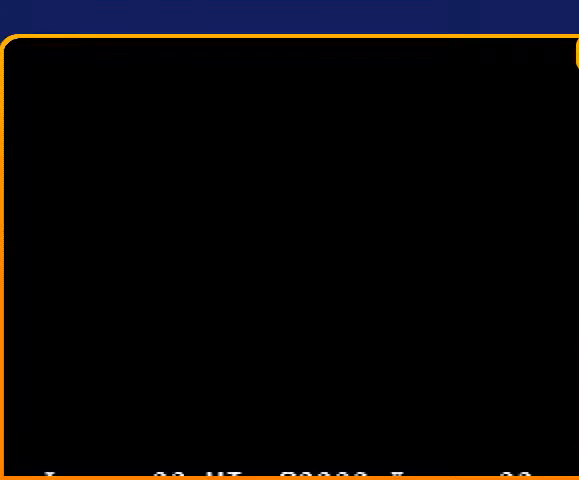
{"buttons": ["START"], "events": [[400, "START", "down"]]}
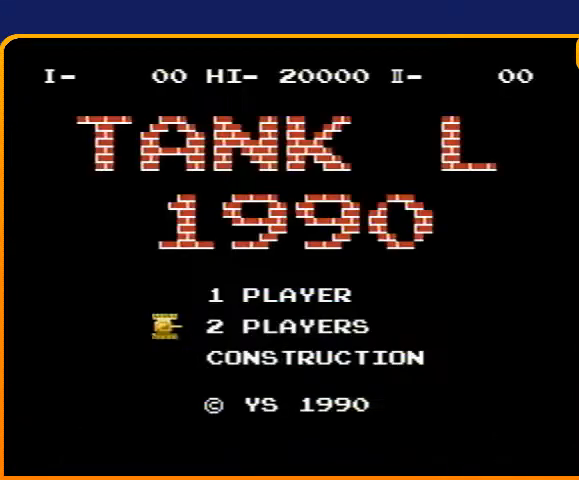
{"buttons": [], "events": [[33, "START", "up"], [200, "START", "down"], [333, "START", "up"]]}
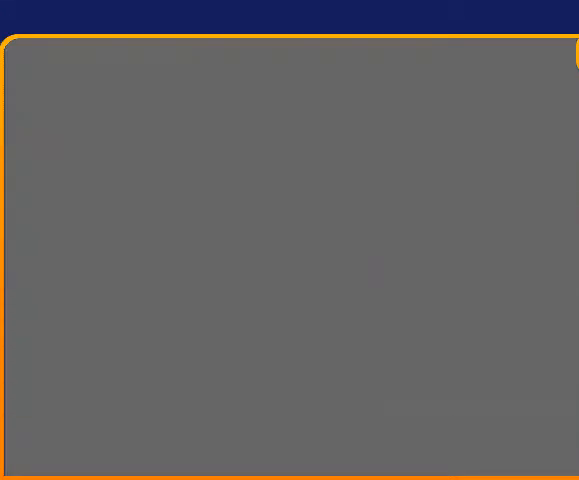
{"buttons": [], "events": [[133, "START", "down"], [200, "START", "up"]]}
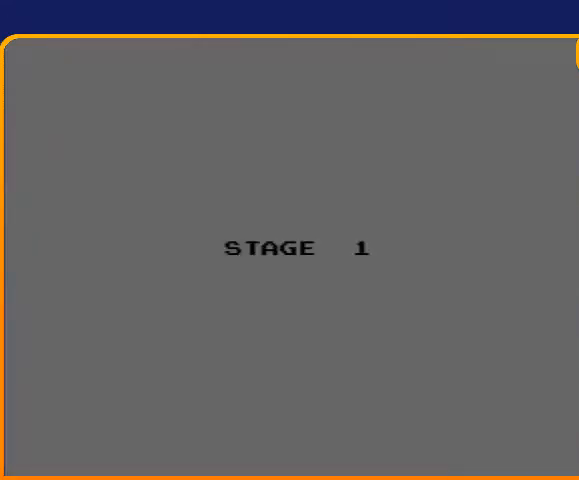
{"buttons": [], "events": []}
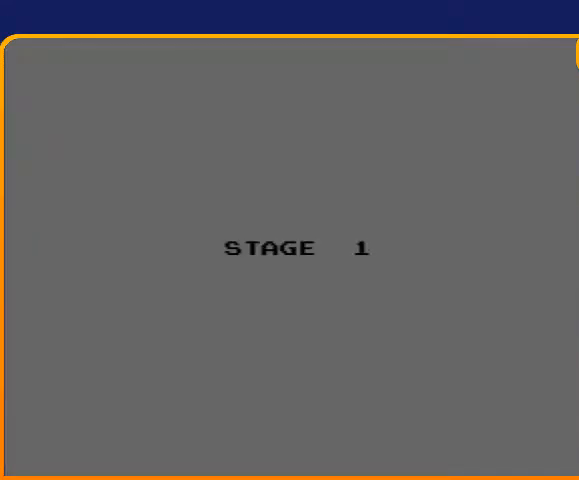
{"buttons": [], "events": []}
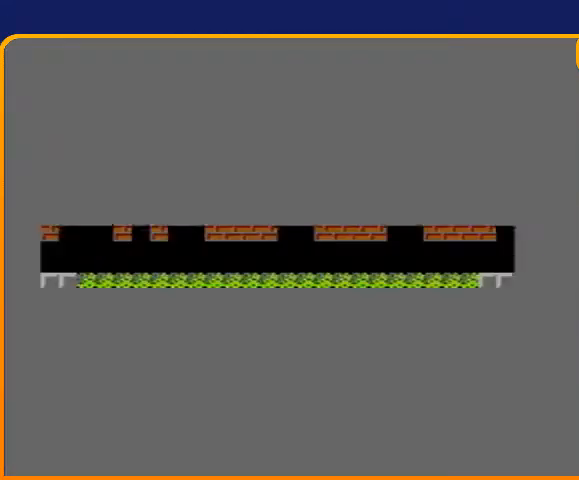
{"buttons": ["DPAD_UP"], "events": [[100, "DPAD_UP", "down"]]}
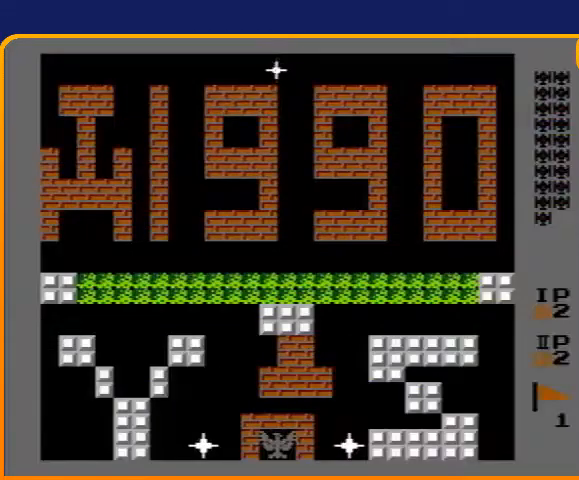
{"buttons": ["DPAD_UP"], "events": []}
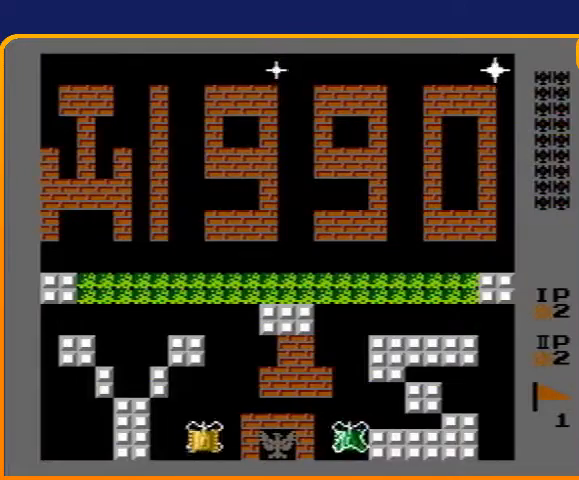
{"buttons": ["DPAD_UP"], "events": []}
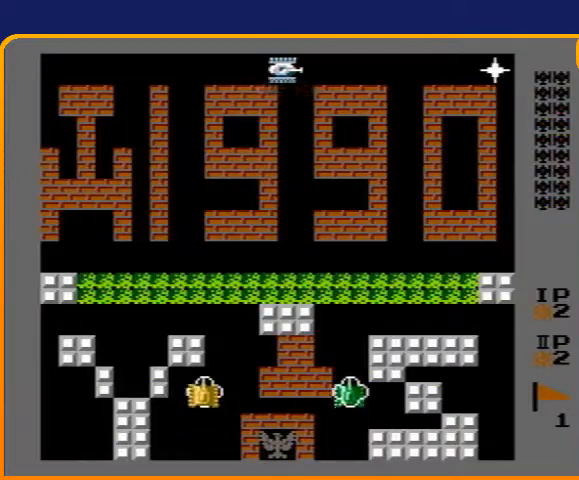
{"buttons": ["DPAD_UP"], "events": [[33, "DPAD_RIGHT", "down"], [33, "DPAD_UP", "up"], [167, "DPAD_RIGHT", "up"], [167, "DPAD_UP", "down"]]}
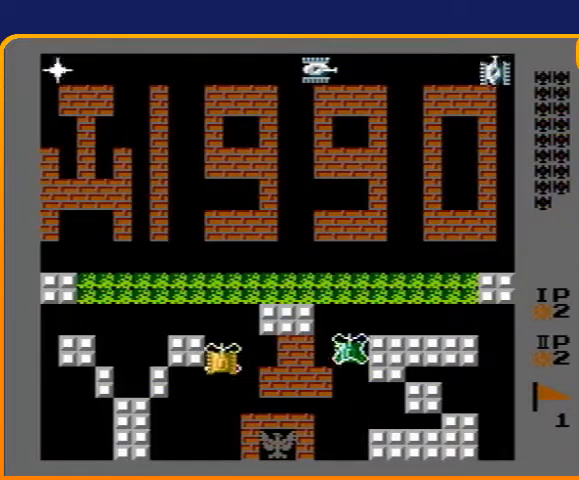
{"buttons": ["DPAD_LEFT"], "events": [[367, "DPAD_LEFT", "down"], [367, "DPAD_UP", "up"]]}
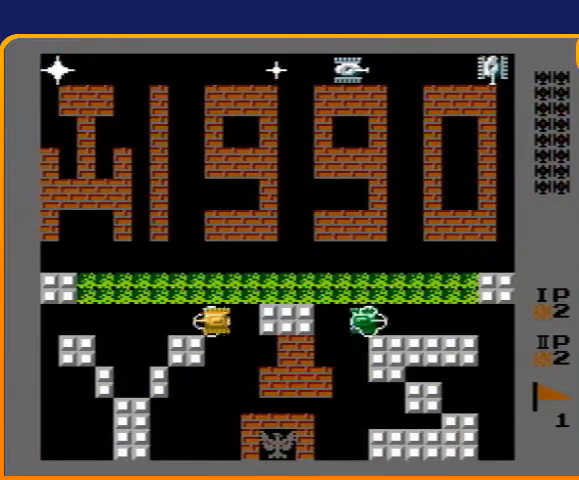
{"buttons": ["B", "DPAD_UP"], "events": [[167, "DPAD_LEFT", "up"], [167, "DPAD_UP", "down"], [267, "B", "down"]]}
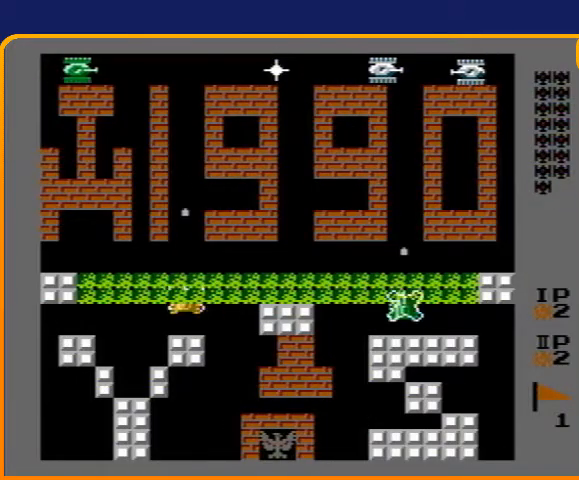
{"buttons": ["DPAD_UP"], "events": [[500, "B", "up"]]}
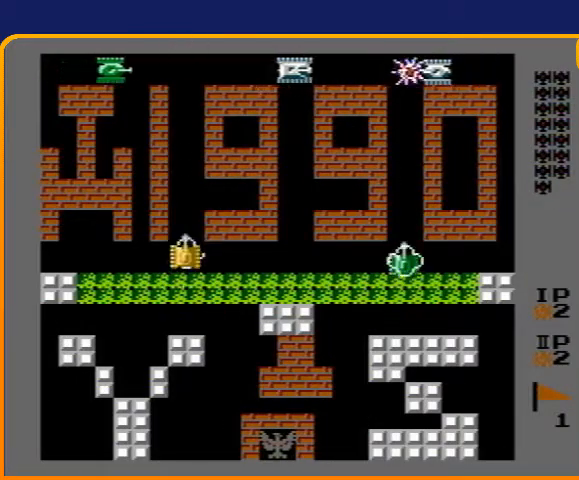
{"buttons": ["DPAD_UP"], "events": []}
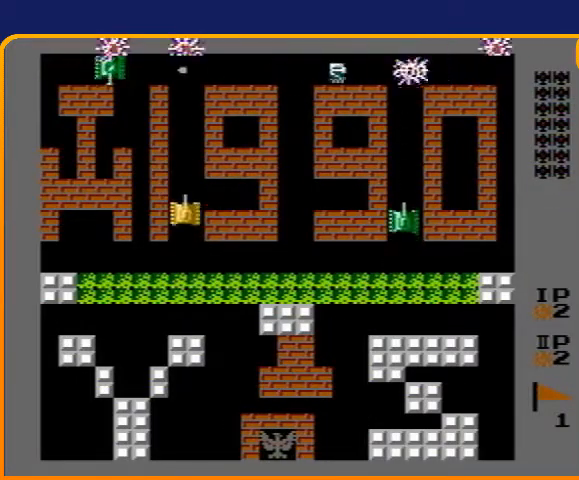
{"buttons": ["DPAD_UP"], "events": []}
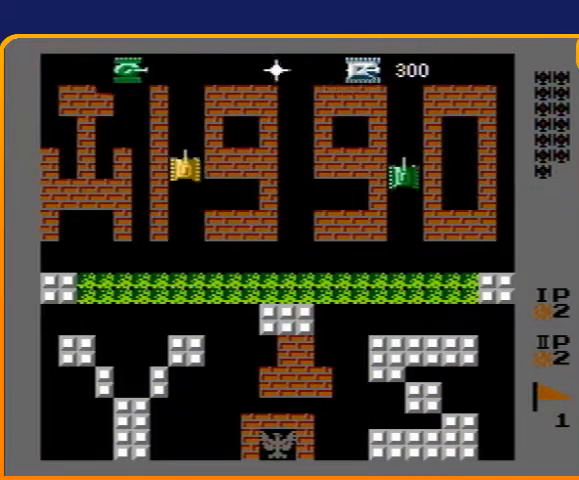
{"buttons": ["B"], "events": [[300, "B", "down"], [333, "DPAD_UP", "up"]]}
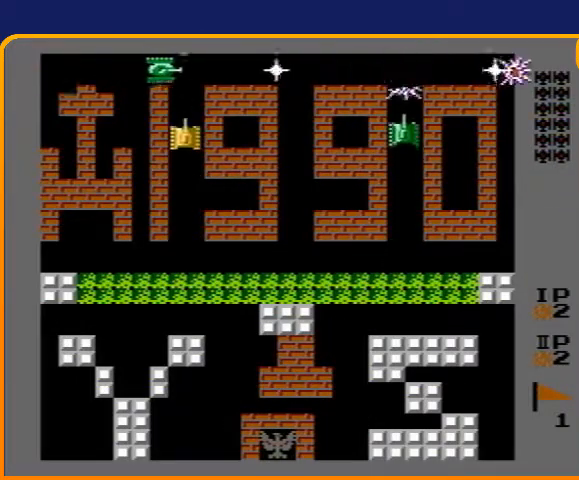
{"buttons": ["B"], "events": []}
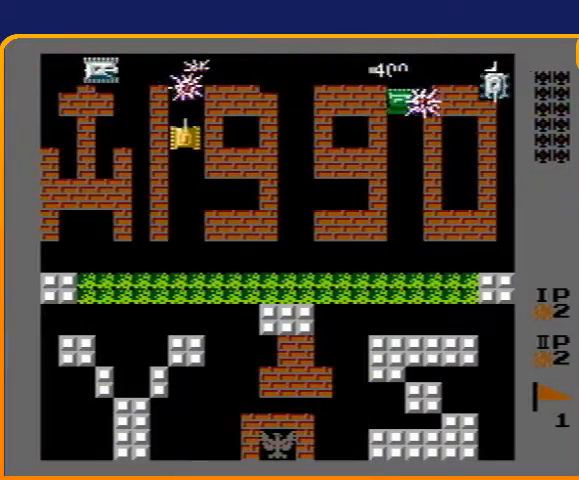
{"buttons": ["B"], "events": [[33, "B", "up"], [67, "DPAD_RIGHT", "down"], [100, "B", "down"], [467, "DPAD_RIGHT", "up"]]}
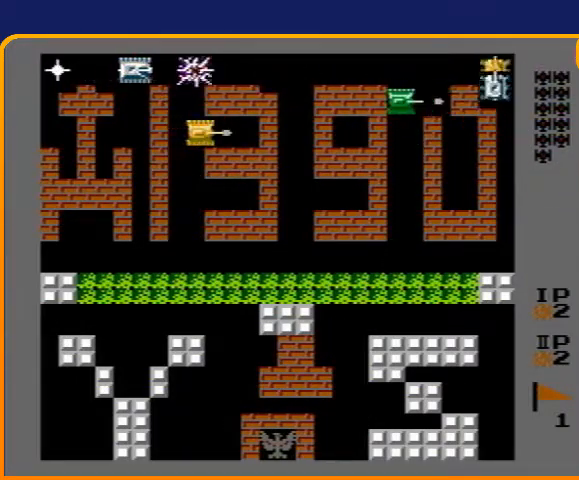
{"buttons": ["B"], "events": [[33, "B", "up"], [33, "DPAD_LEFT", "down"], [267, "DPAD_LEFT", "up"], [267, "DPAD_UP", "down"], [333, "B", "down"], [367, "DPAD_UP", "up"]]}
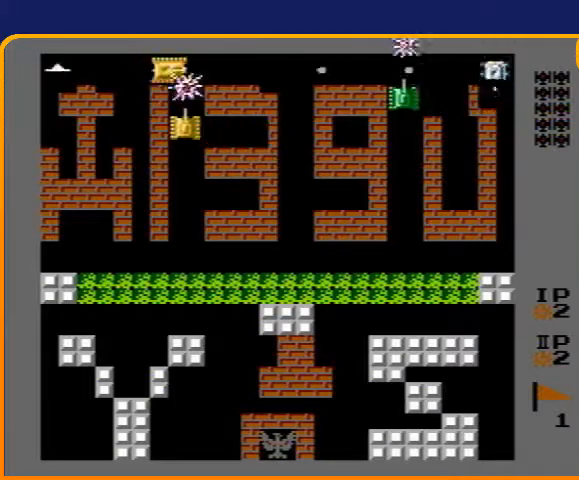
{"buttons": ["B"], "events": []}
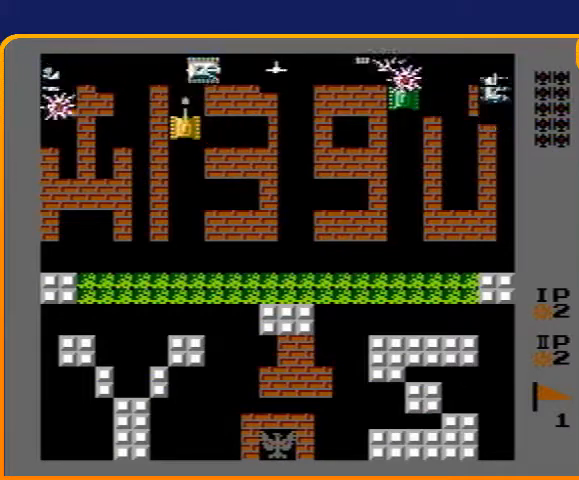
{"buttons": ["B", "DPAD_RIGHT"], "events": [[67, "DPAD_DOWN", "down"], [100, "B", "up"], [133, "DPAD_DOWN", "up"], [133, "DPAD_RIGHT", "down"], [200, "B", "down"]]}